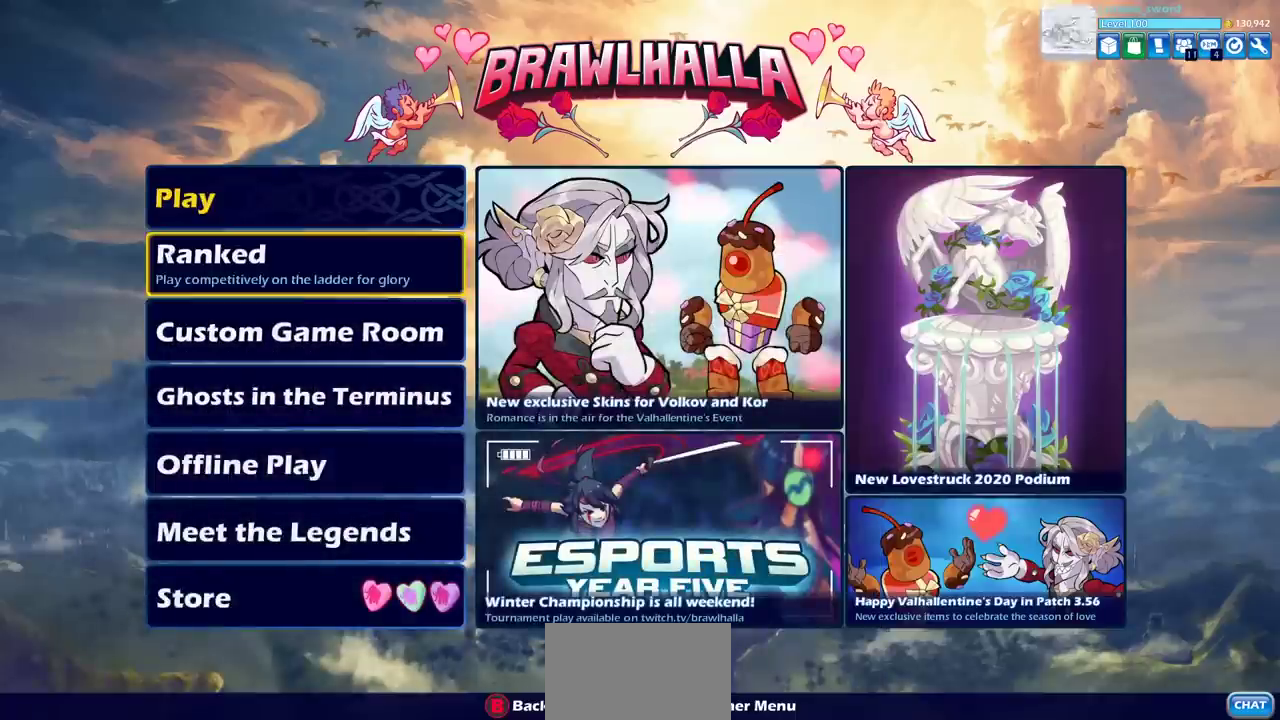
Gameplay with a controller (PlayStation layout); each line is a JSON object with the inputs held at the frame after it (dt_ms = milliseconds from this image to that frame). "events" lists button and stick changes between this image and that frame as [ms after this image, input, new state], when the widget could be followed in between. Not read: L1.
{"dt_ms": 400, "buttons": ["CROSS"], "left_stick": "center", "right_stick": "center", "events": [[33, "DPAD_UP", "down"], [100, "DPAD_UP", "up"], [400, "CROSS", "down"]]}
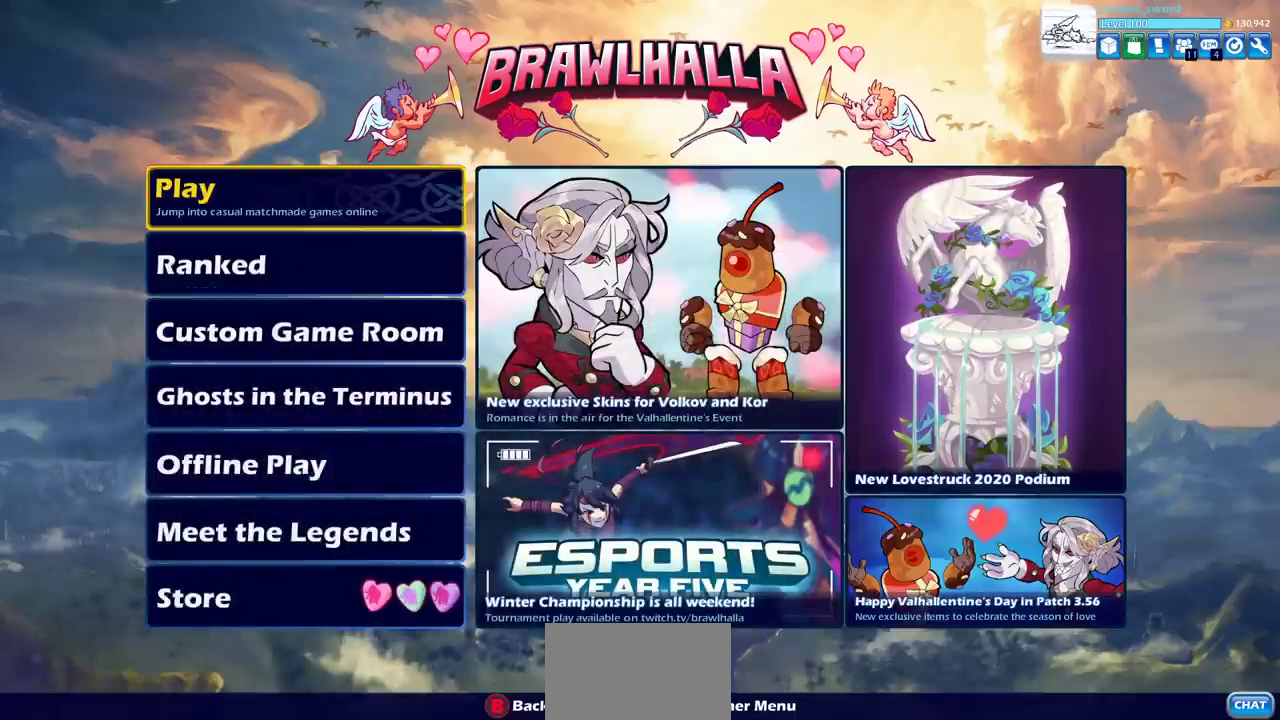
{"dt_ms": 500, "buttons": ["DPAD_LEFT"], "left_stick": "center", "right_stick": "center", "events": [[83, "CROSS", "up"], [483, "DPAD_LEFT", "down"]]}
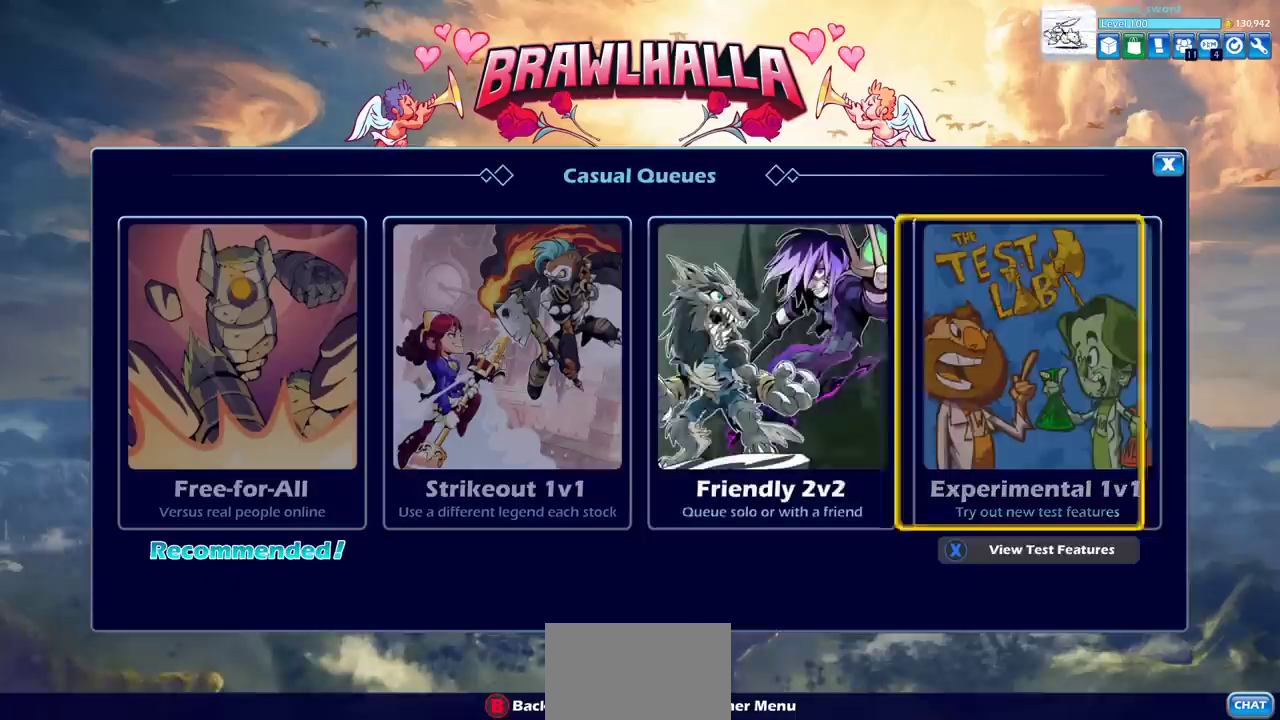
{"dt_ms": 300, "buttons": ["DPAD_RIGHT"], "left_stick": "center", "right_stick": "center", "events": [[67, "DPAD_LEFT", "up"], [300, "DPAD_RIGHT", "down"]]}
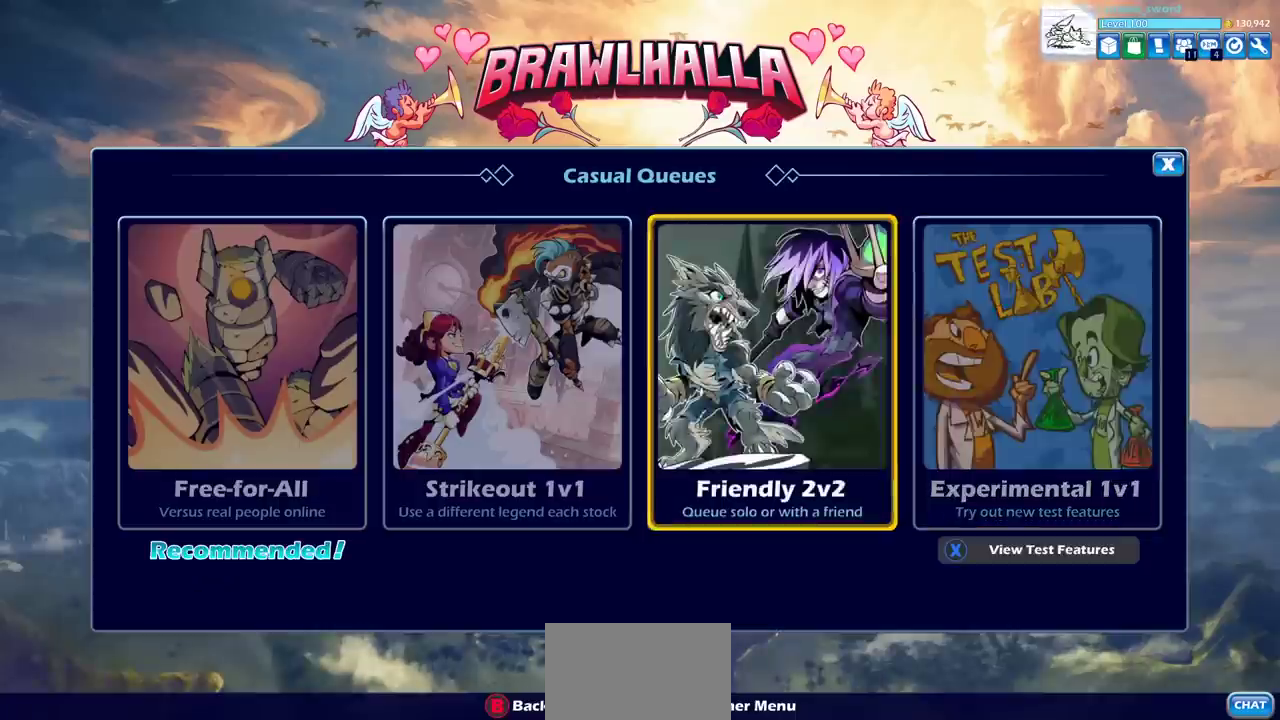
{"dt_ms": 400, "buttons": [], "left_stick": "center", "right_stick": "center", "events": [[83, "DPAD_RIGHT", "up"], [233, "CIRCLE", "down"], [333, "CIRCLE", "up"]]}
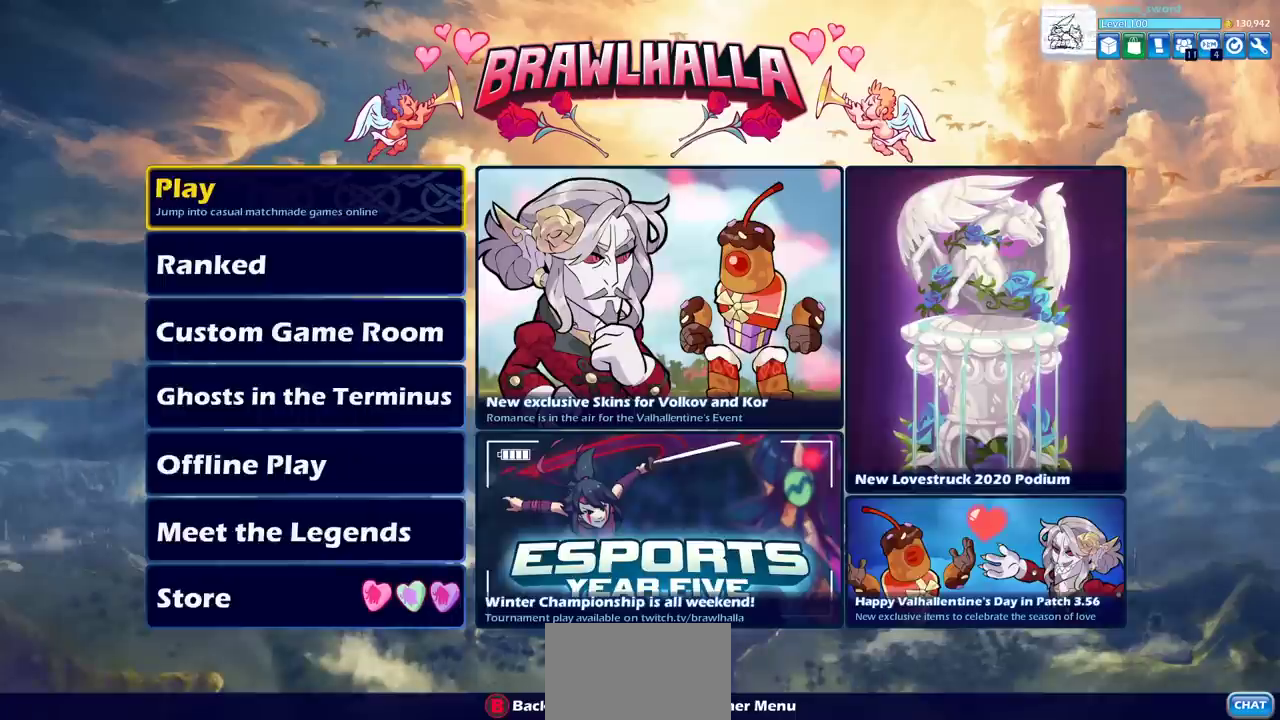
{"dt_ms": 300, "buttons": [], "left_stick": "center", "right_stick": "center", "events": [[100, "DPAD_DOWN", "down"], [217, "DPAD_DOWN", "up"]]}
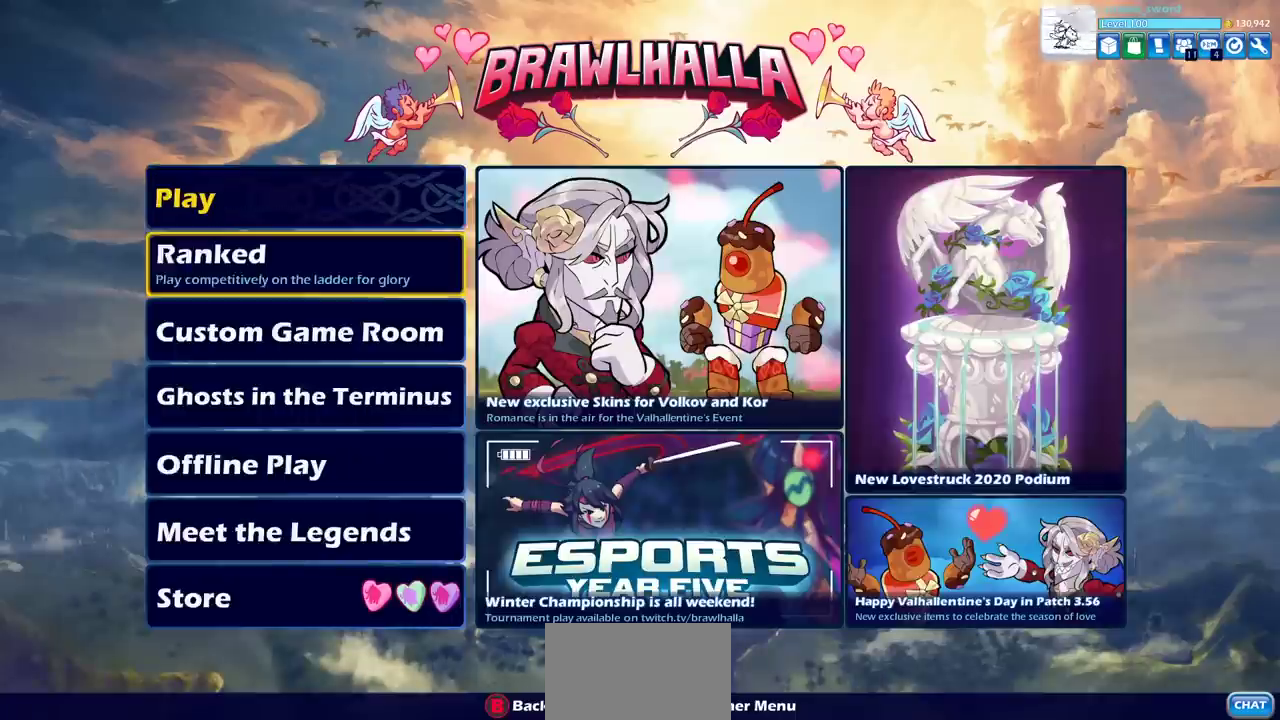
{"dt_ms": 400, "buttons": [], "left_stick": "center", "right_stick": "center", "events": [[67, "DPAD_DOWN", "down"], [167, "DPAD_DOWN", "up"], [283, "DPAD_UP", "down"], [383, "DPAD_UP", "up"]]}
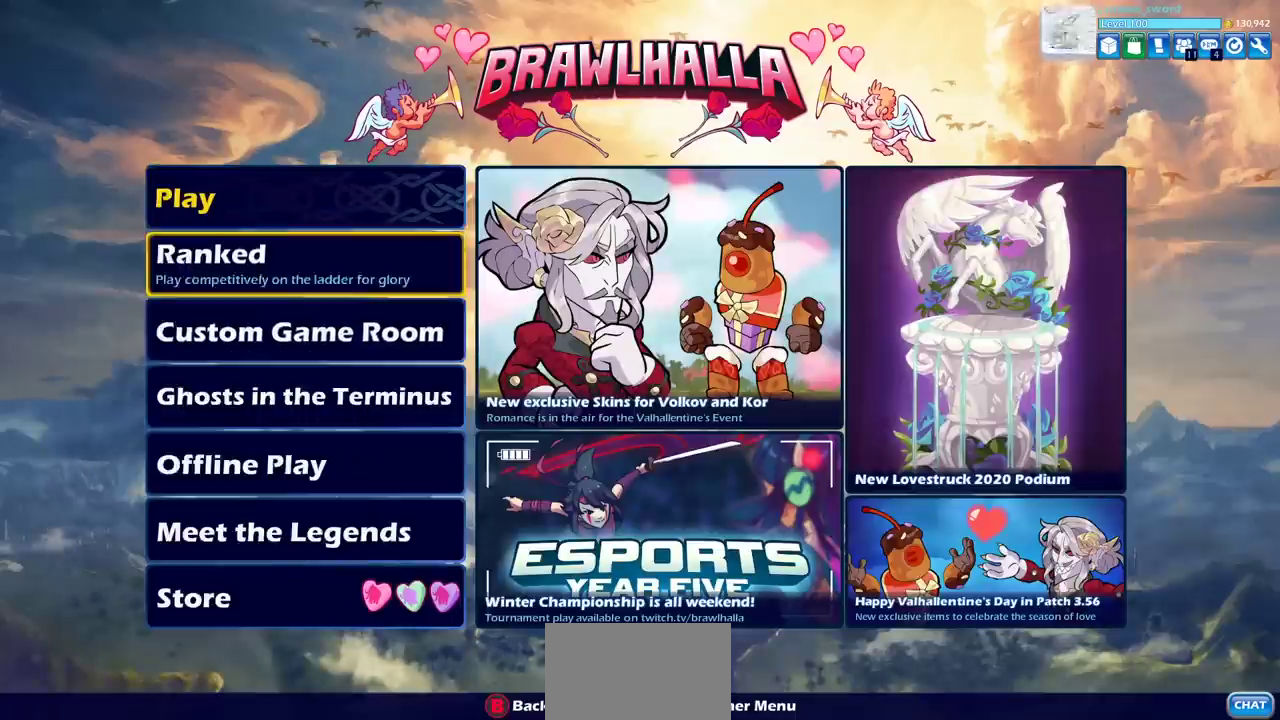
{"dt_ms": 300, "buttons": [], "left_stick": "center", "right_stick": "center", "events": [[50, "DPAD_UP", "down"], [133, "DPAD_UP", "up"], [167, "CROSS", "down"], [267, "CROSS", "up"]]}
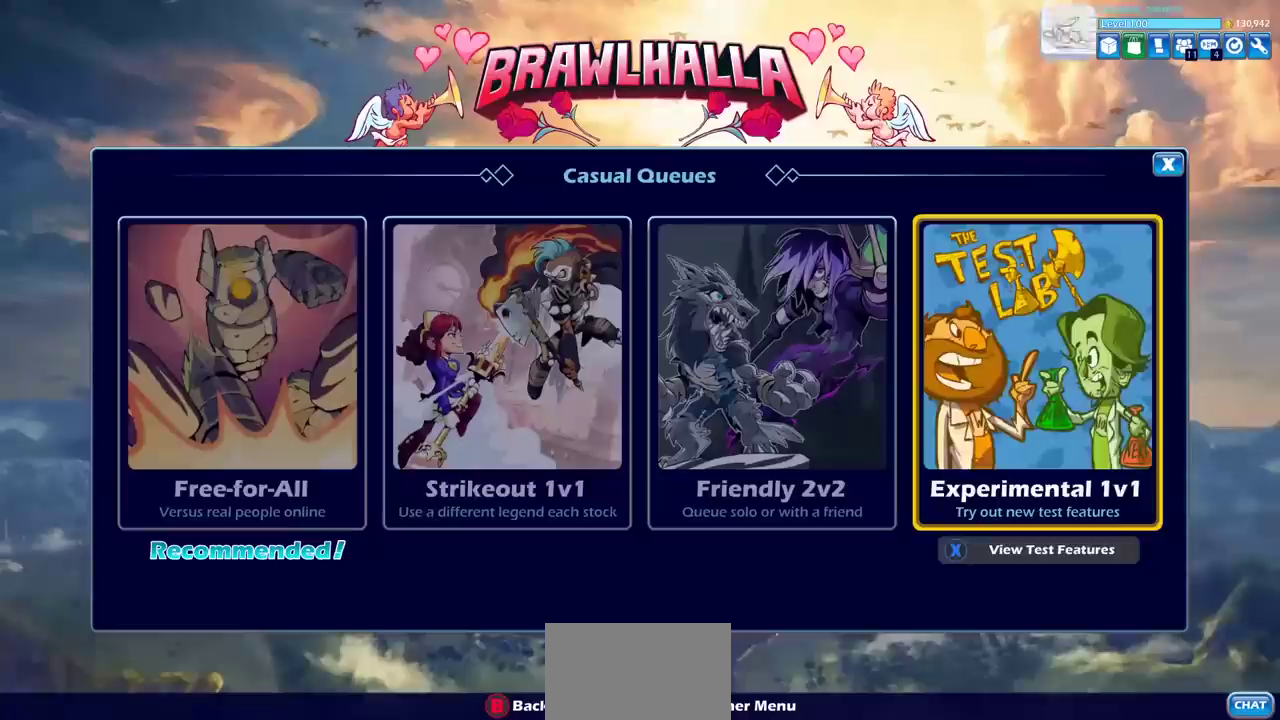
{"dt_ms": 300, "buttons": ["CROSS"], "left_stick": "center", "right_stick": "center", "events": [[283, "CROSS", "down"]]}
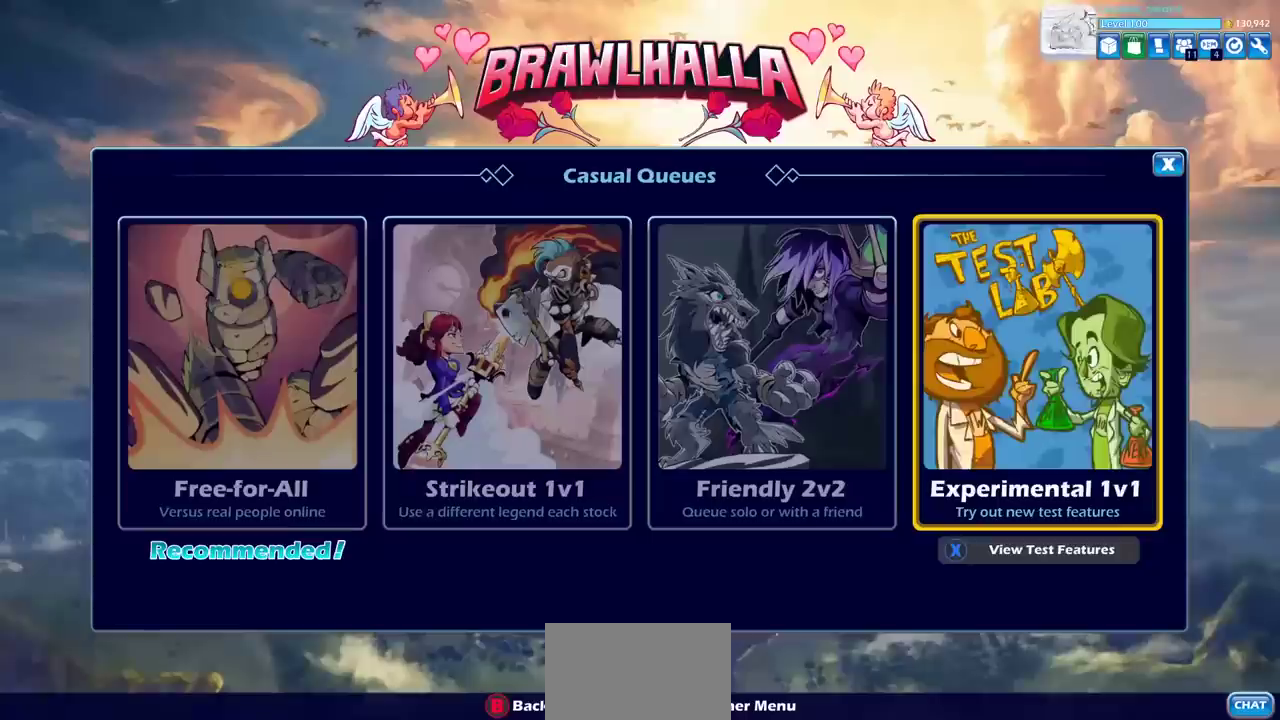
{"dt_ms": 400, "buttons": [], "left_stick": "center", "right_stick": "center", "events": [[83, "CROSS", "up"]]}
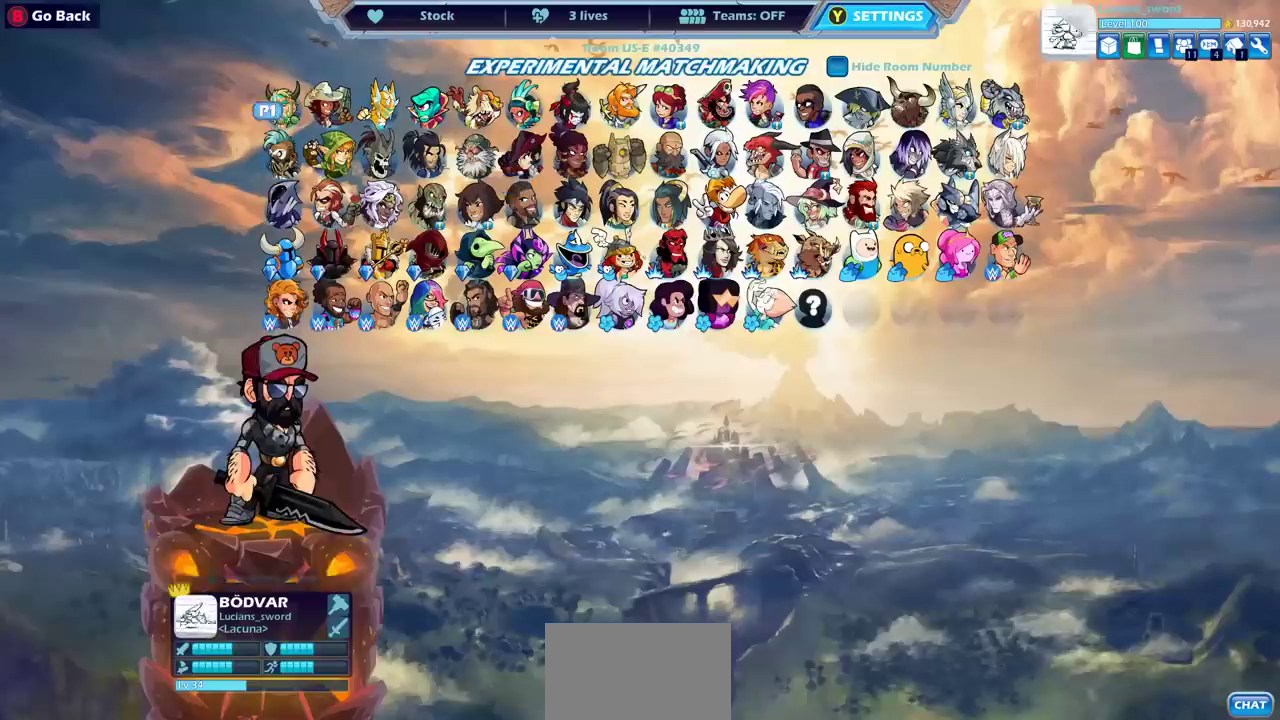
{"dt_ms": 600, "buttons": [], "left_stick": "center", "right_stick": "center", "events": [[333, "DPAD_DOWN", "down"], [433, "DPAD_DOWN", "up"]]}
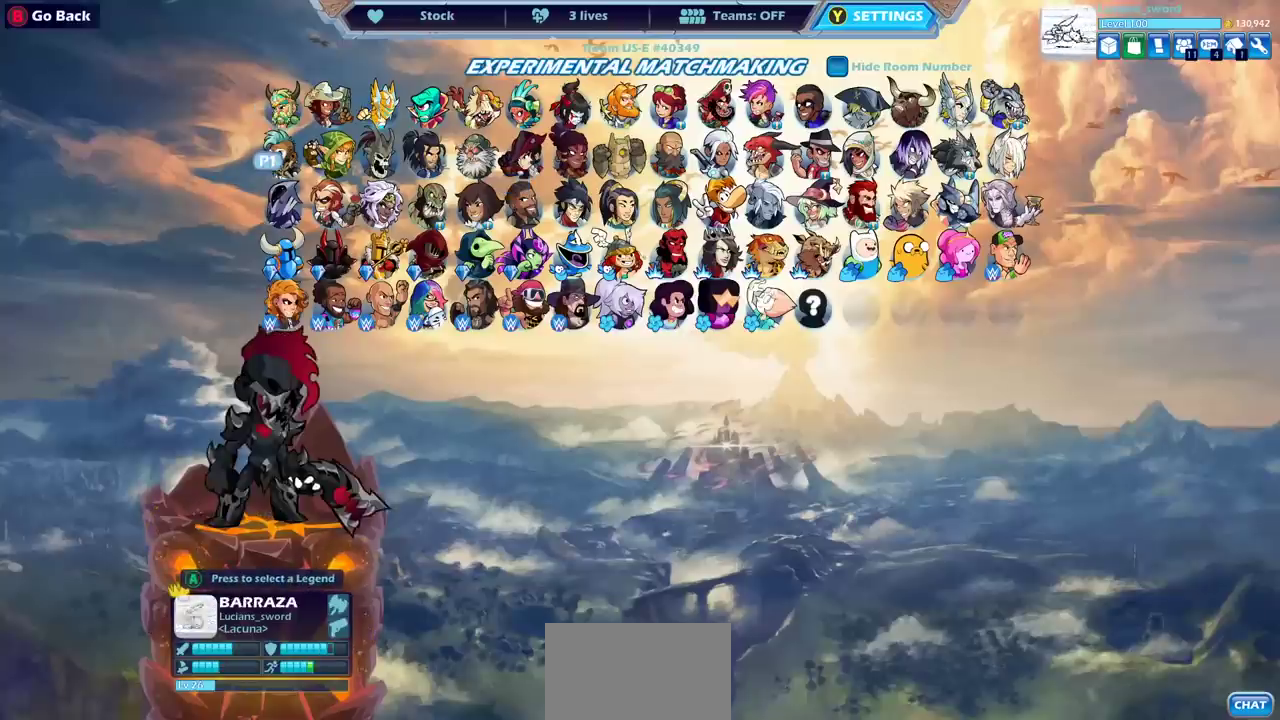
{"dt_ms": 300, "buttons": ["DPAD_RIGHT"], "left_stick": "center", "right_stick": "center", "events": [[83, "DPAD_UP", "down"], [133, "DPAD_UP", "up"], [250, "DPAD_RIGHT", "down"]]}
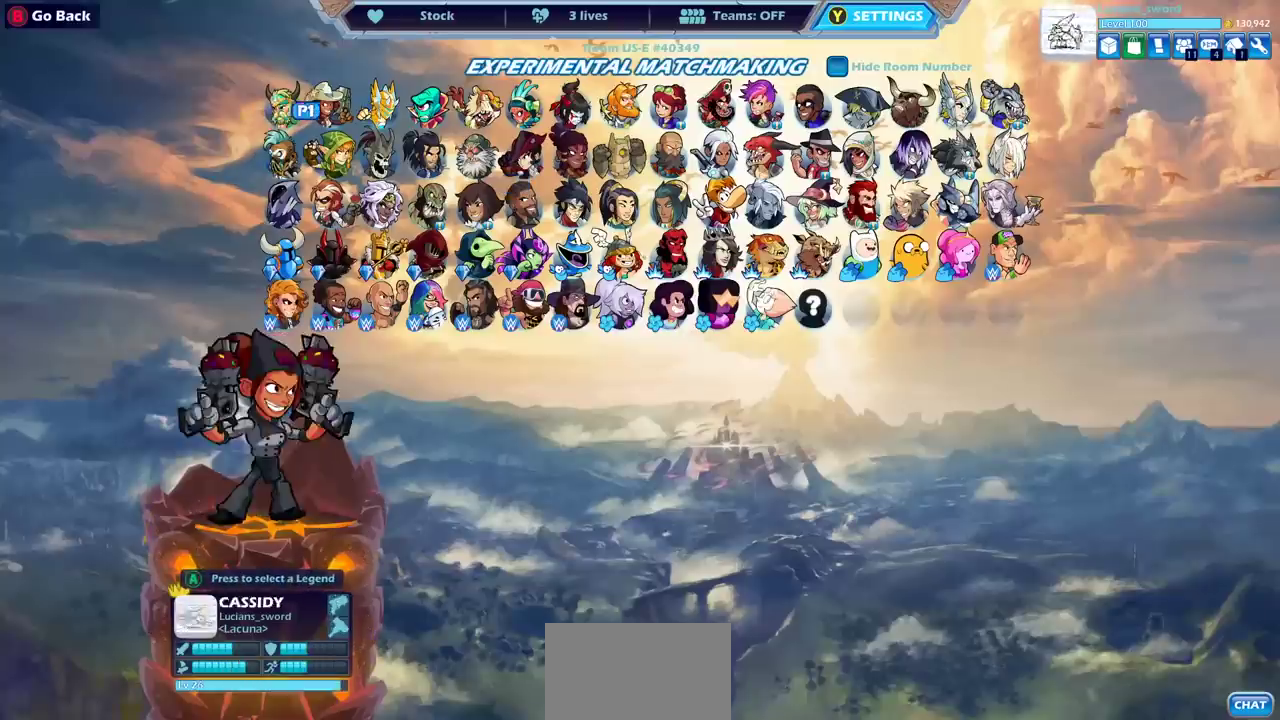
{"dt_ms": 400, "buttons": [], "left_stick": "center", "right_stick": "center", "events": [[17, "DPAD_RIGHT", "up"], [117, "DPAD_RIGHT", "down"], [167, "DPAD_RIGHT", "up"], [267, "DPAD_RIGHT", "down"], [333, "DPAD_RIGHT", "up"]]}
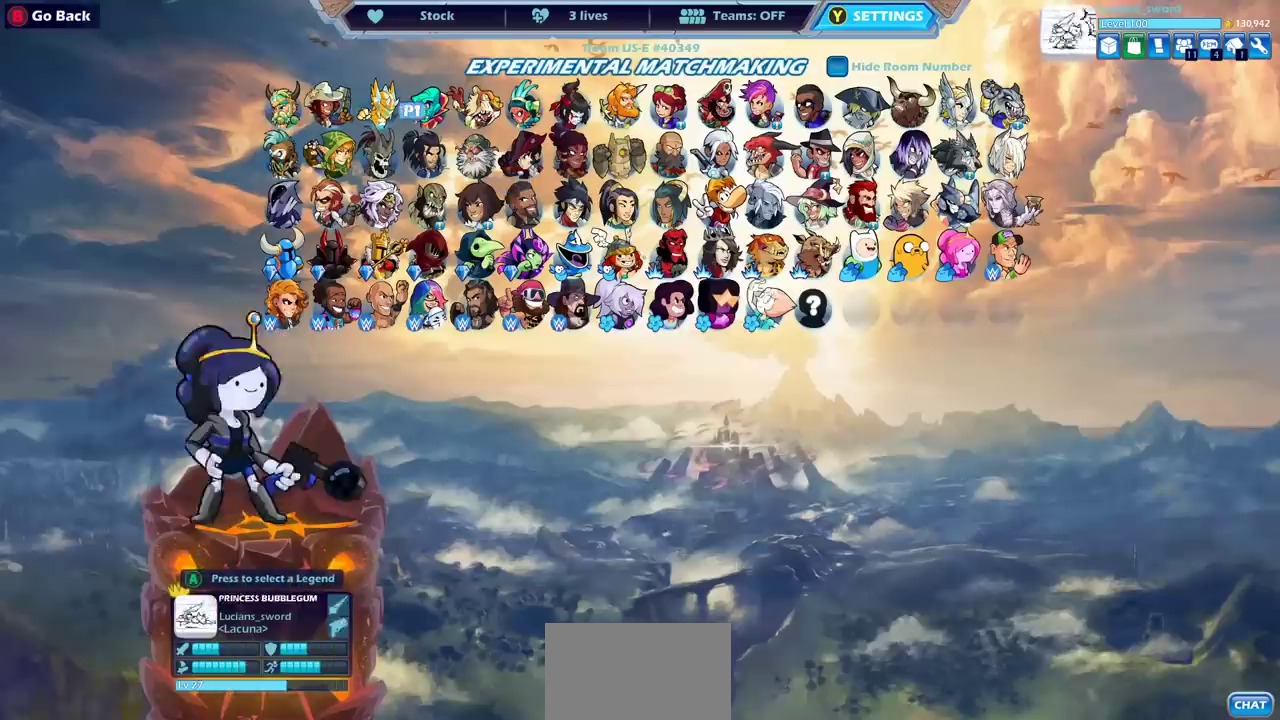
{"dt_ms": 300, "buttons": [], "left_stick": "center", "right_stick": "center", "events": [[17, "DPAD_RIGHT", "down"], [83, "DPAD_RIGHT", "up"], [167, "DPAD_RIGHT", "down"], [233, "DPAD_RIGHT", "up"]]}
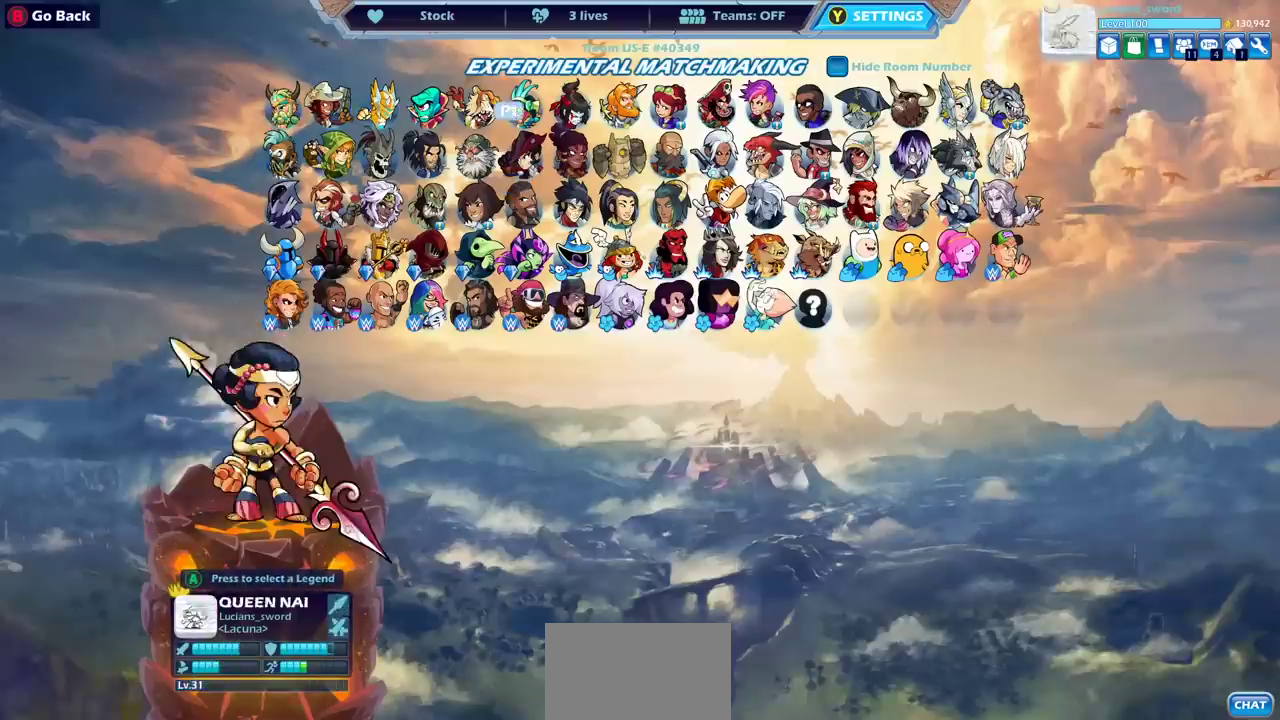
{"dt_ms": 500, "buttons": ["DPAD_LEFT"], "left_stick": "center", "right_stick": "center", "events": [[67, "DPAD_DOWN", "down"], [150, "DPAD_DOWN", "up"], [250, "DPAD_LEFT", "down"], [350, "DPAD_LEFT", "up"], [417, "DPAD_LEFT", "down"]]}
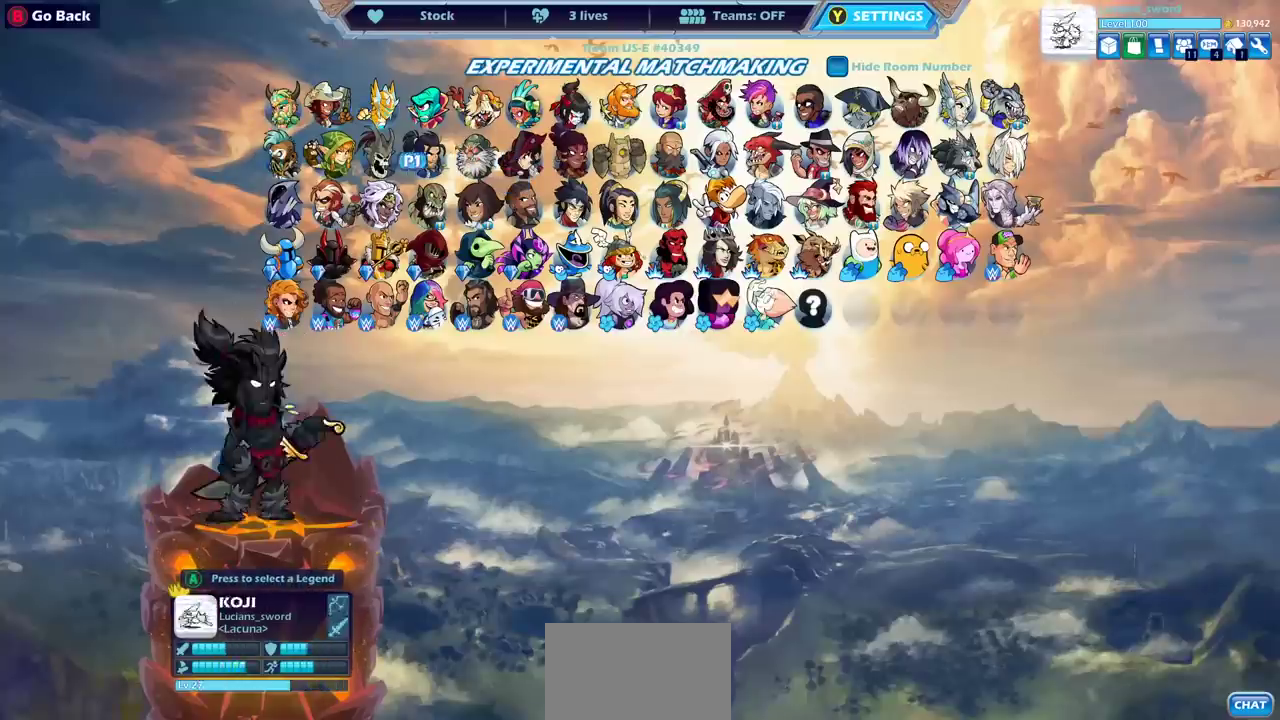
{"dt_ms": 500, "buttons": [], "left_stick": "center", "right_stick": "center", "events": [[17, "DPAD_LEFT", "up"], [67, "DPAD_LEFT", "down"], [167, "DPAD_LEFT", "up"], [233, "DPAD_LEFT", "down"], [300, "DPAD_LEFT", "up"], [400, "DPAD_LEFT", "down"], [483, "DPAD_LEFT", "up"]]}
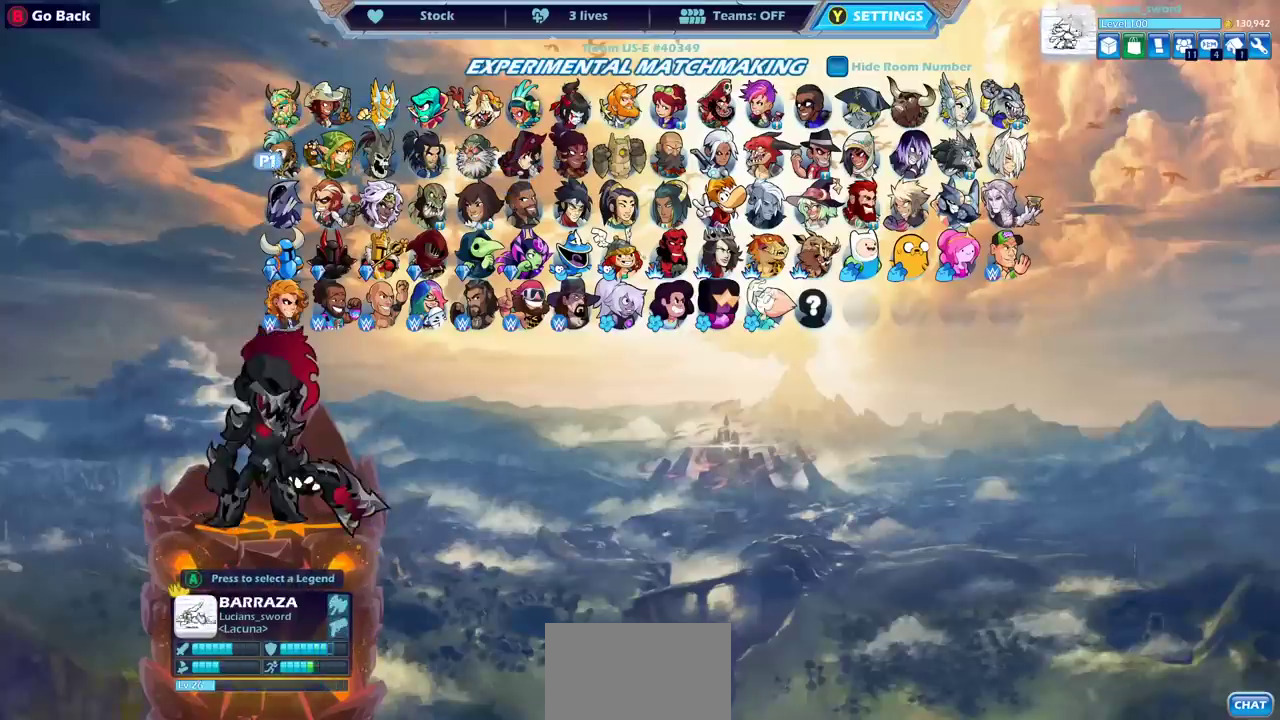
{"dt_ms": 500, "buttons": [], "left_stick": "center", "right_stick": "center", "events": [[183, "DPAD_DOWN", "down"], [283, "DPAD_DOWN", "up"]]}
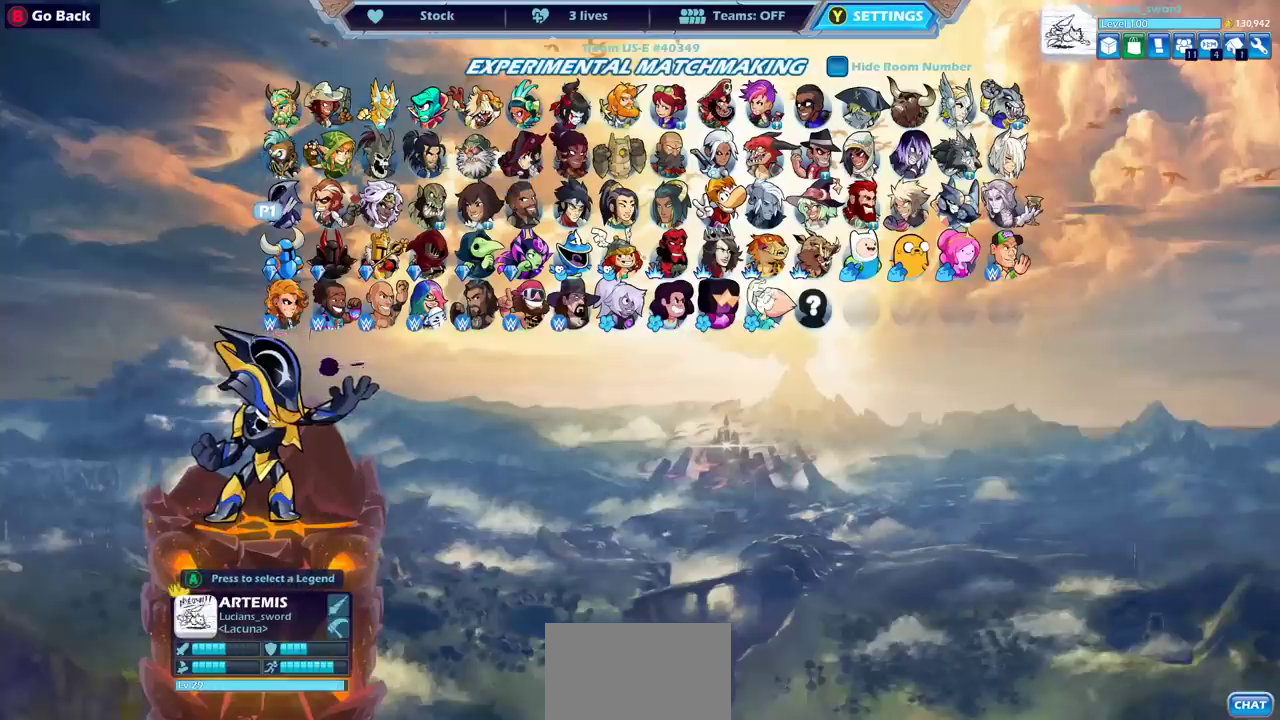
{"dt_ms": 600, "buttons": ["DPAD_RIGHT"], "left_stick": "center", "right_stick": "center", "events": [[583, "DPAD_RIGHT", "down"]]}
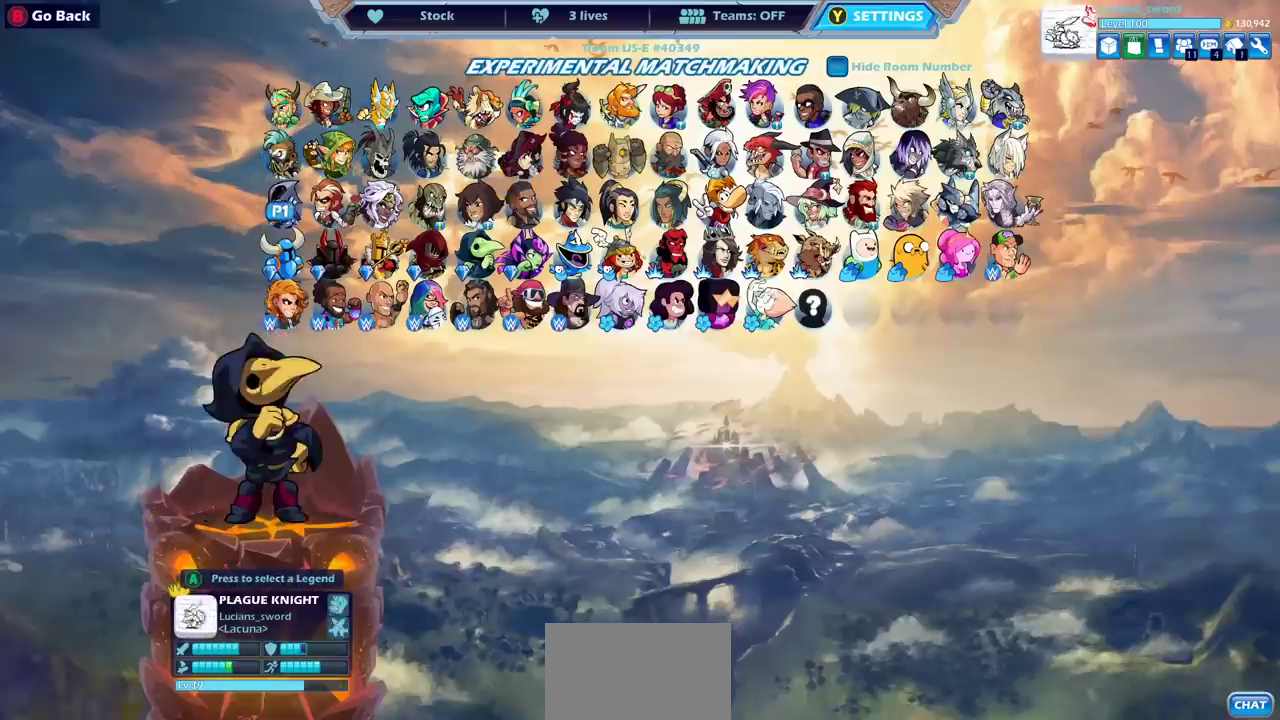
{"dt_ms": 400, "buttons": [], "left_stick": "center", "right_stick": "center", "events": [[33, "DPAD_RIGHT", "up"]]}
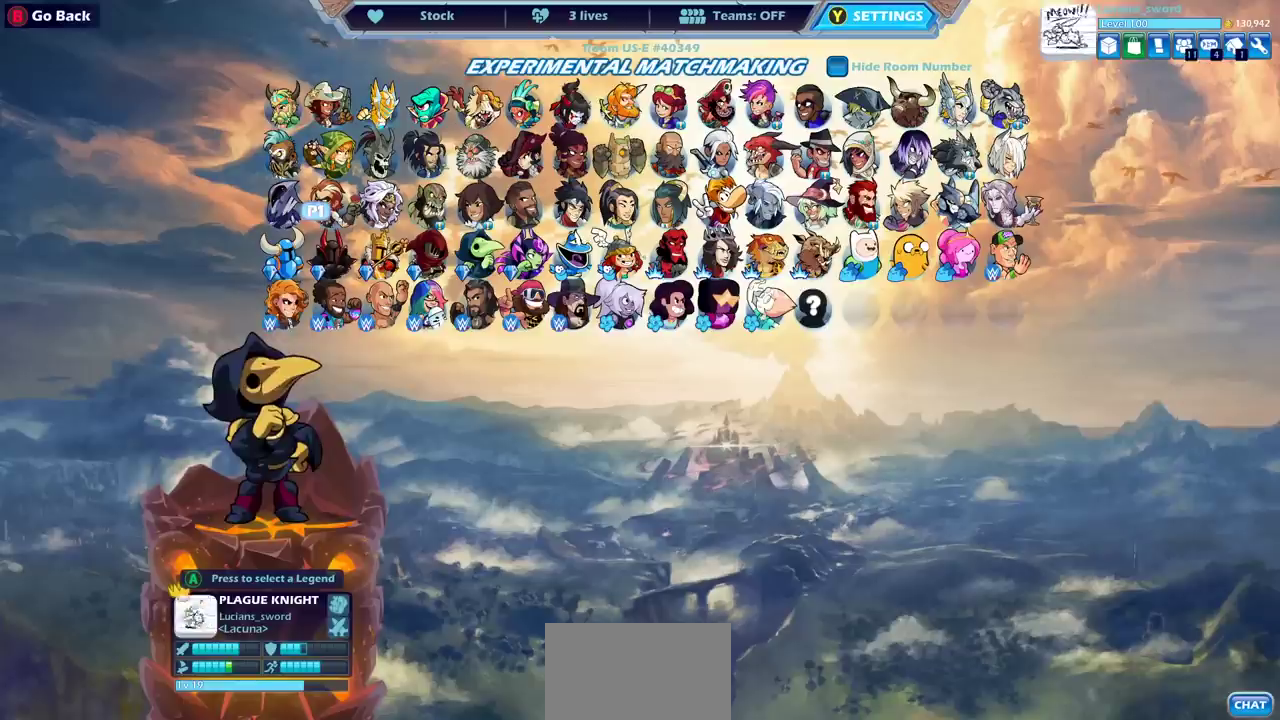
{"dt_ms": 600, "buttons": [], "left_stick": "center", "right_stick": "center", "events": [[167, "DPAD_LEFT", "down"], [283, "DPAD_LEFT", "up"], [450, "DPAD_RIGHT", "down"], [550, "DPAD_RIGHT", "up"]]}
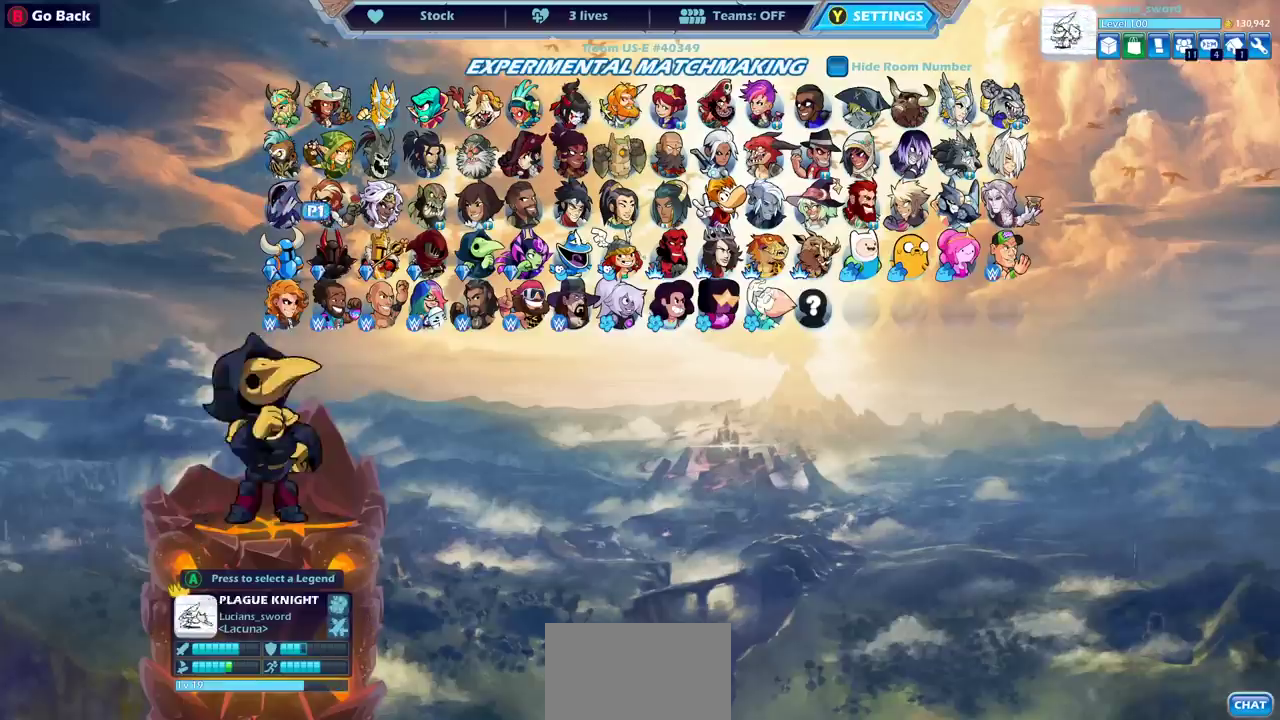
{"dt_ms": 200, "buttons": [], "left_stick": "center", "right_stick": "center", "events": [[50, "DPAD_RIGHT", "down"], [167, "DPAD_RIGHT", "up"]]}
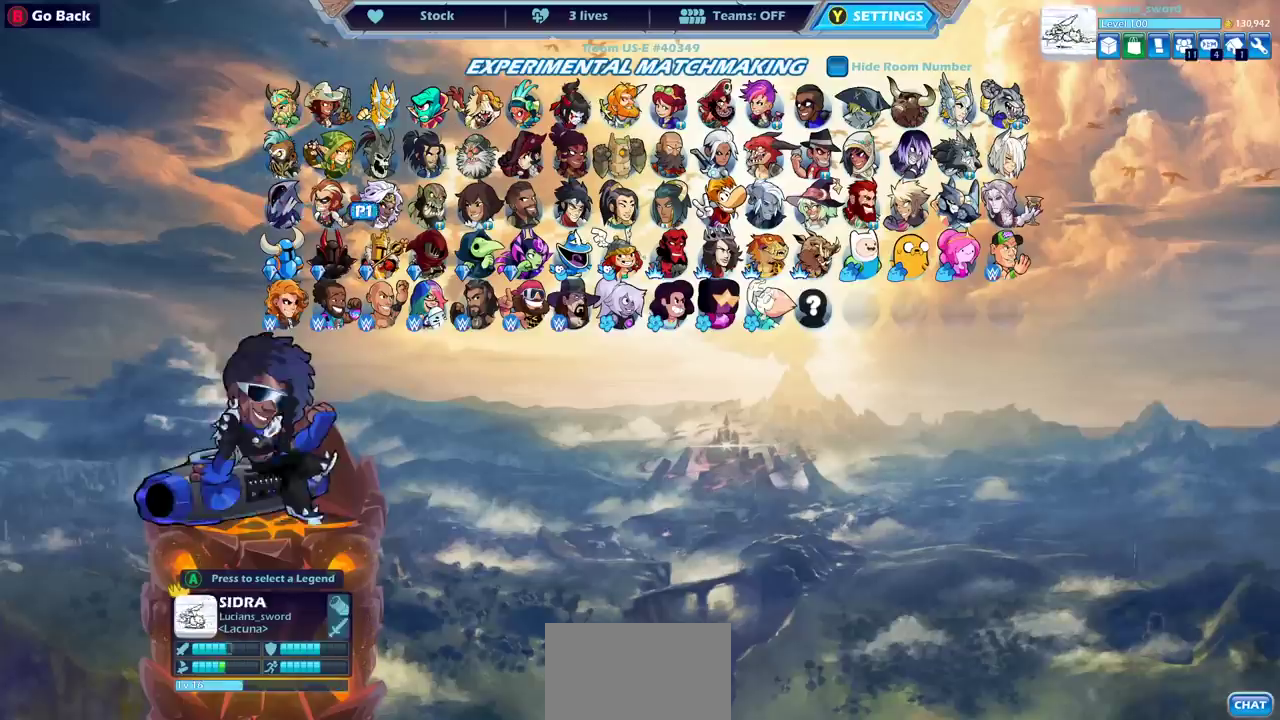
{"dt_ms": 700, "buttons": [], "left_stick": "center", "right_stick": "center", "events": [[17, "DPAD_RIGHT", "down"], [100, "DPAD_RIGHT", "up"], [167, "DPAD_RIGHT", "down"], [267, "DPAD_RIGHT", "up"]]}
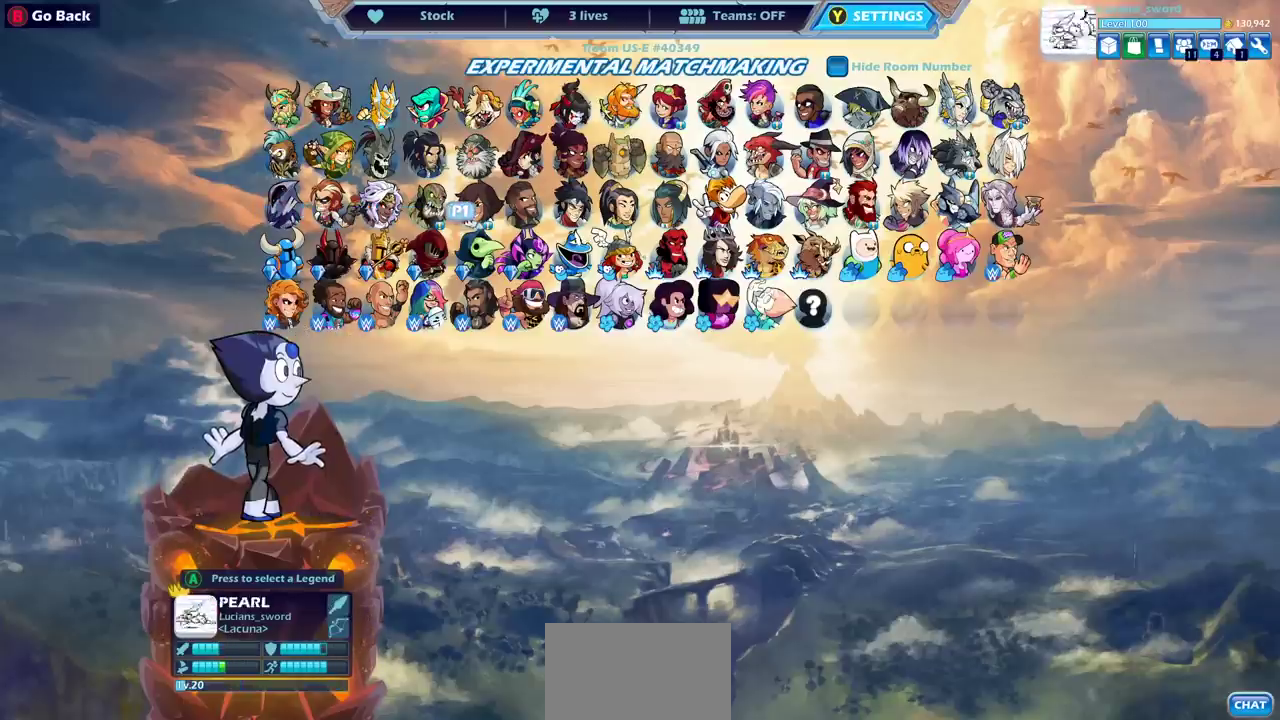
{"dt_ms": 500, "buttons": ["DPAD_RIGHT"], "left_stick": "center", "right_stick": "center", "events": [[450, "DPAD_RIGHT", "down"]]}
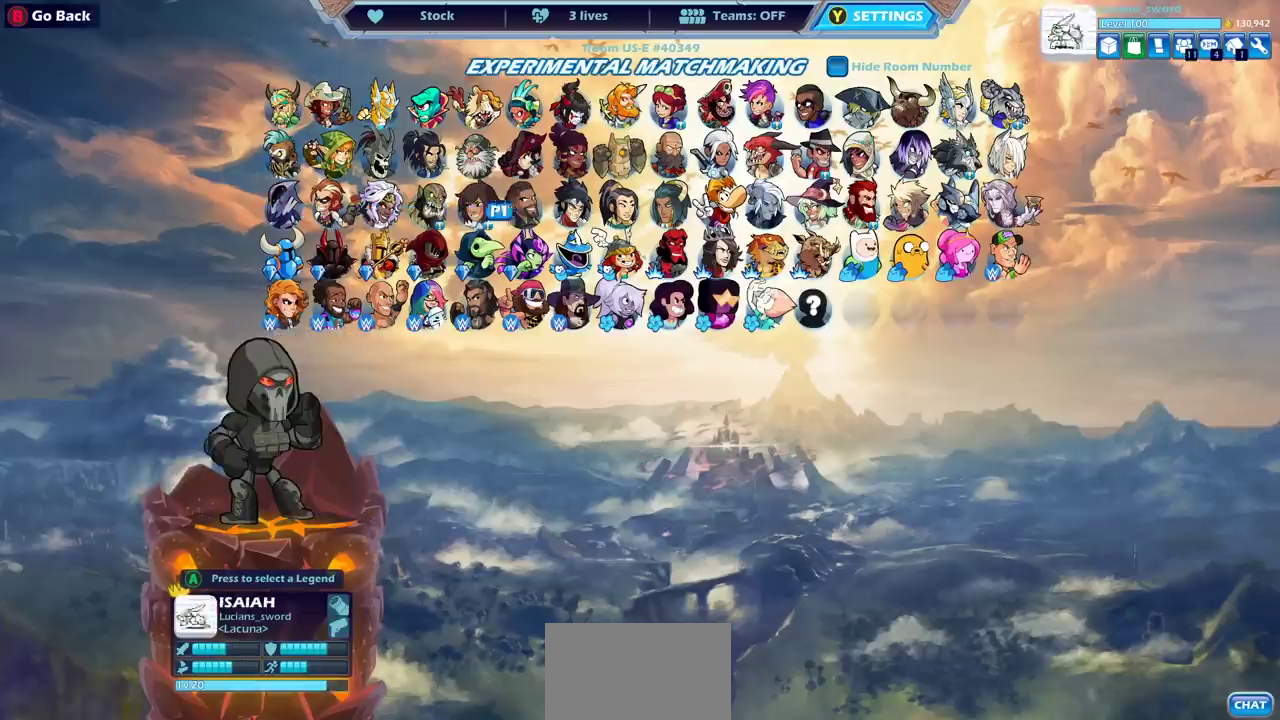
{"dt_ms": 500, "buttons": [], "left_stick": "center", "right_stick": "center", "events": [[83, "DPAD_RIGHT", "up"], [350, "DPAD_RIGHT", "down"], [500, "DPAD_RIGHT", "up"]]}
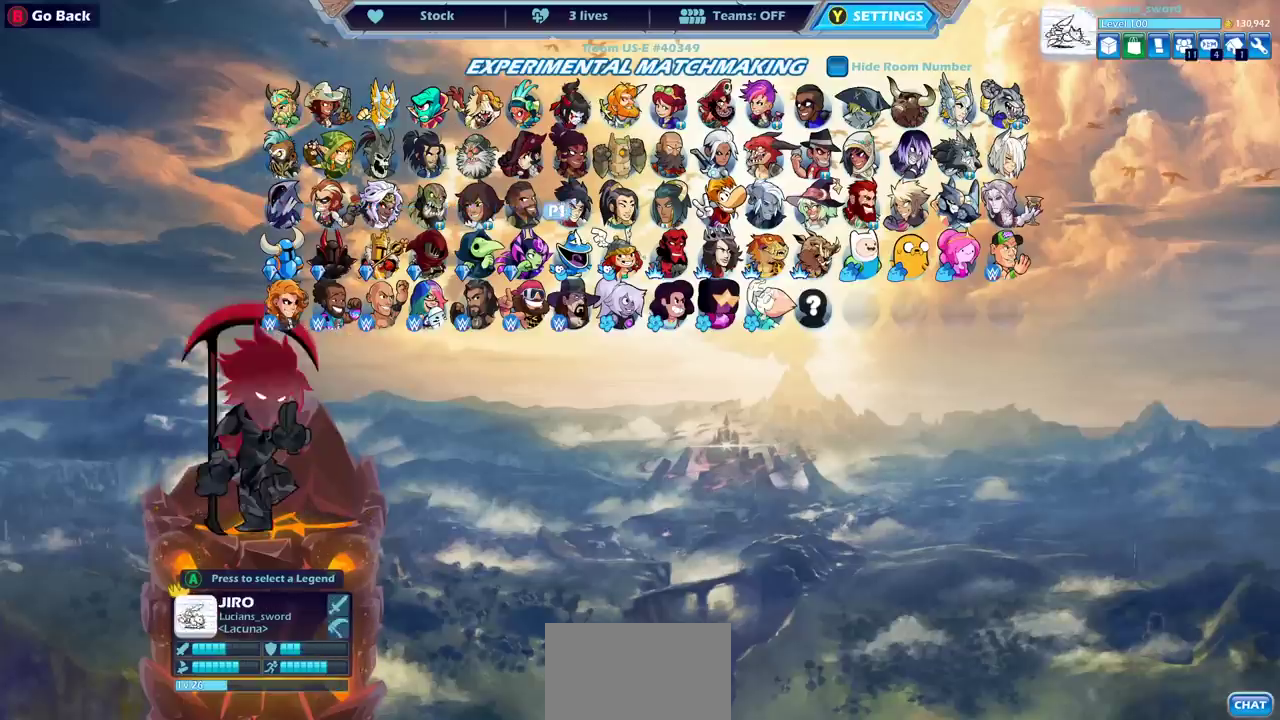
{"dt_ms": 500, "buttons": [], "left_stick": "center", "right_stick": "center", "events": [[167, "DPAD_RIGHT", "down"], [283, "DPAD_RIGHT", "up"]]}
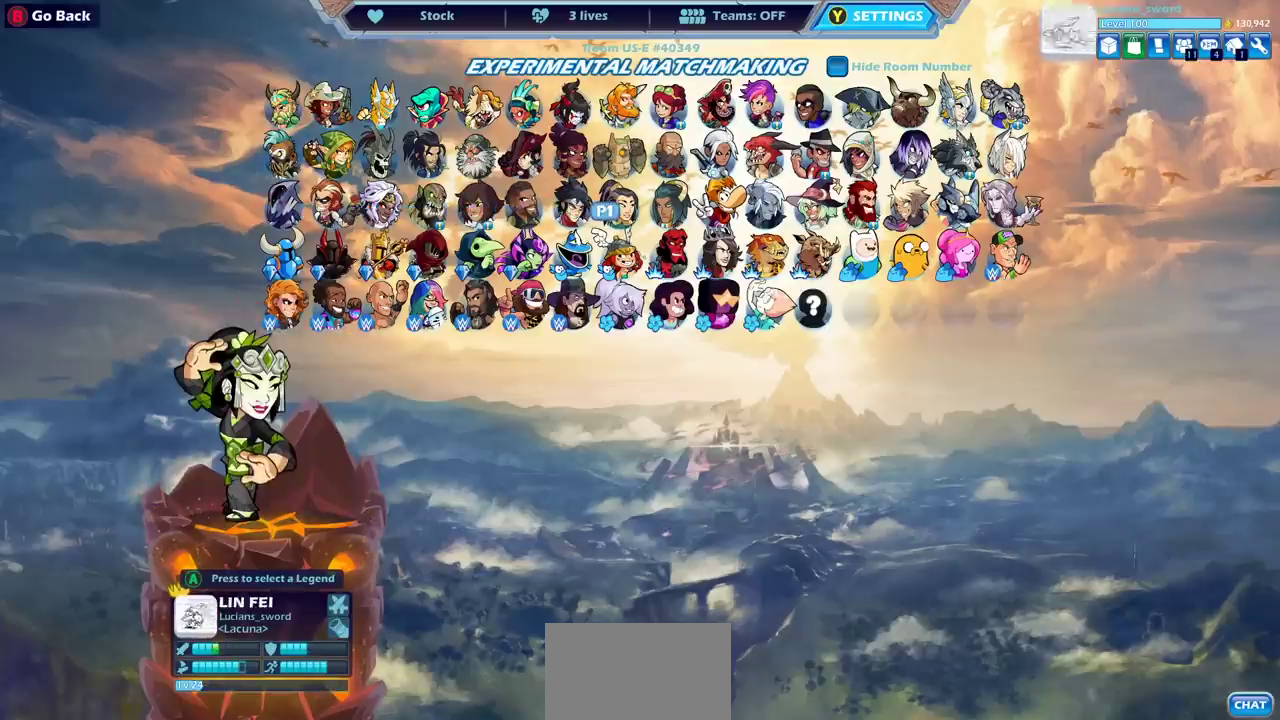
{"dt_ms": 500, "buttons": [], "left_stick": "center", "right_stick": "center", "events": []}